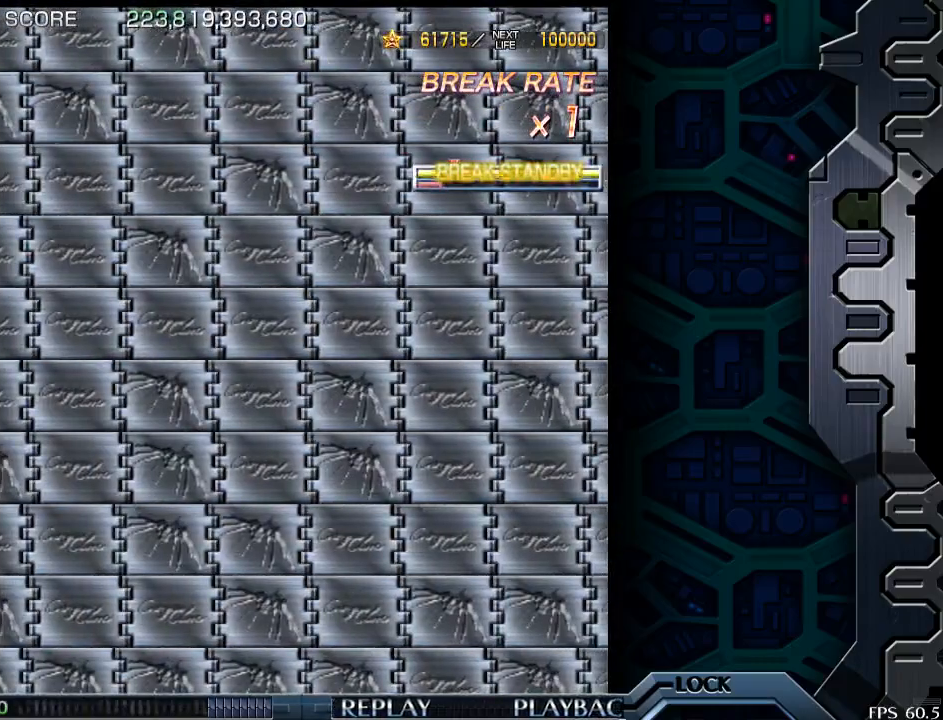
Gameplay with a controller (arcade stick); each line is a JSON object with the inputs held at the frame after it. "events" lists button and stick changes between this image and that frame as [ms after this image, input, new state], when the widget could be followed in between. Not read: L3 R3.
{"buttons": [], "left_stick": "up-left", "events": [[150, "left_stick", "up-left"]]}
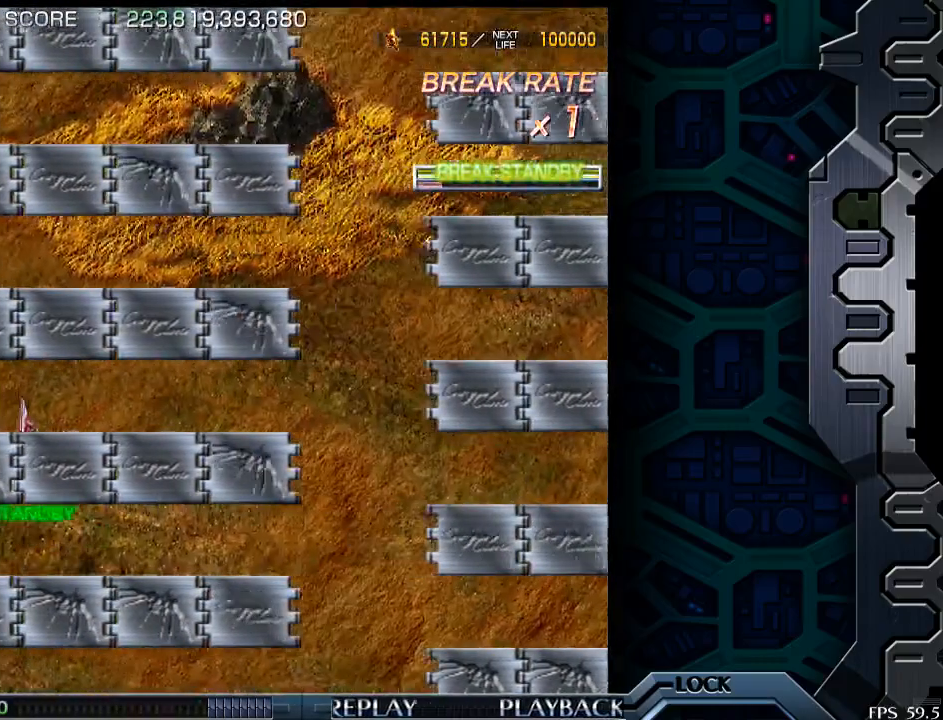
{"buttons": [], "left_stick": "up", "events": [[250, "left_stick", "up"]]}
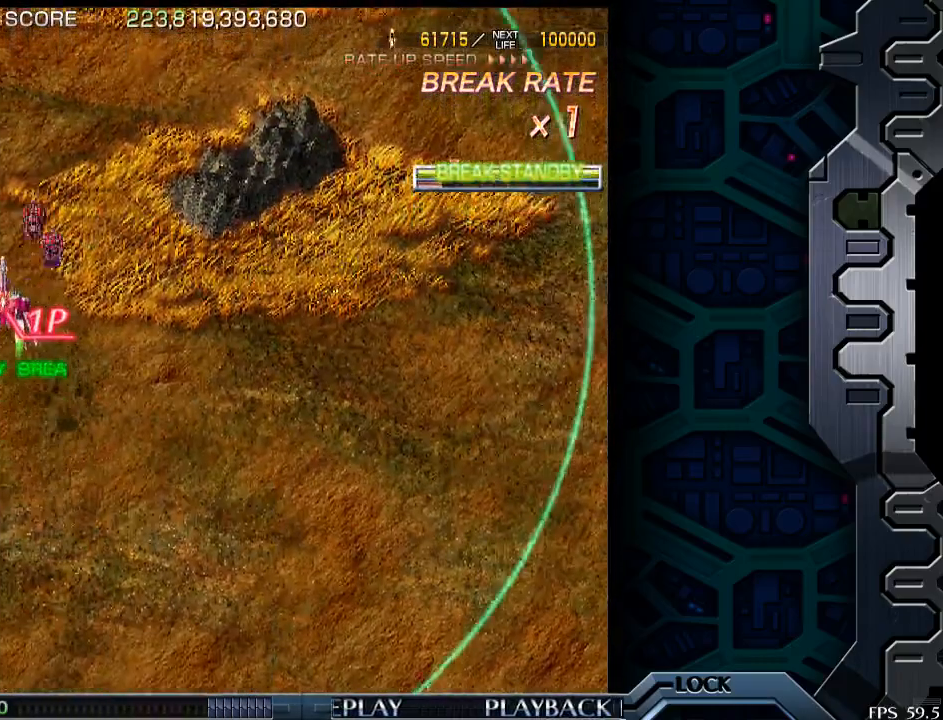
{"buttons": [], "left_stick": "center", "events": [[250, "left_stick", "center"]]}
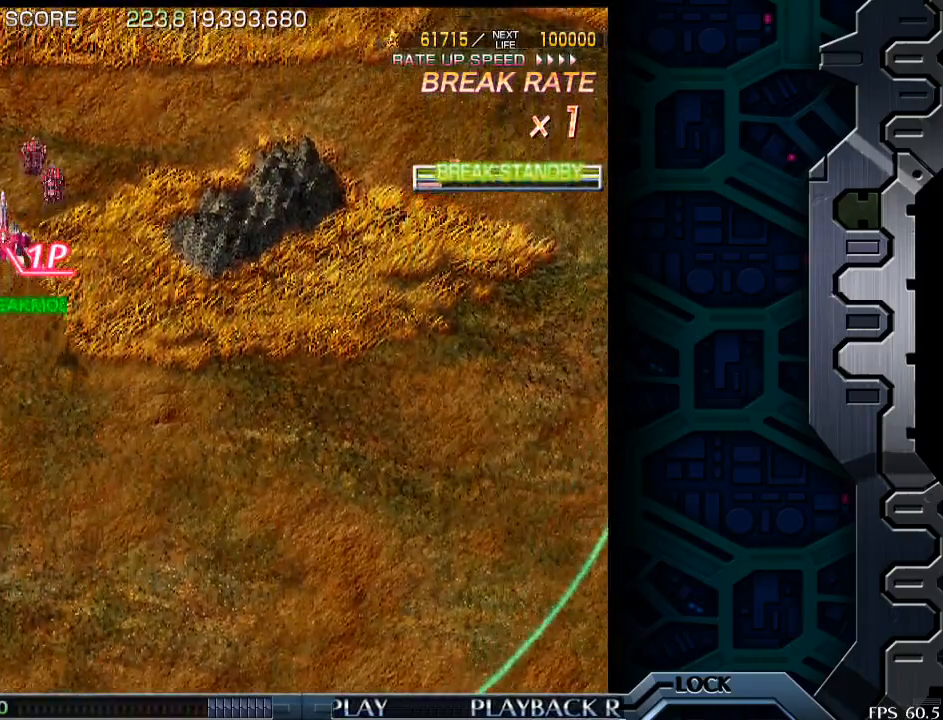
{"buttons": [], "left_stick": "center", "events": []}
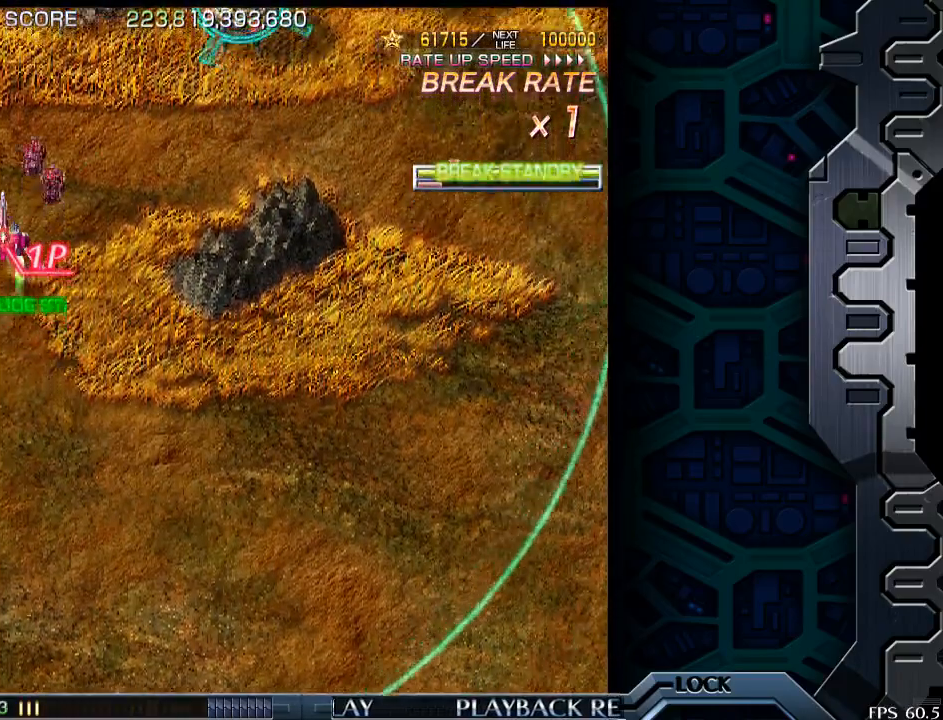
{"buttons": [], "left_stick": "center", "events": []}
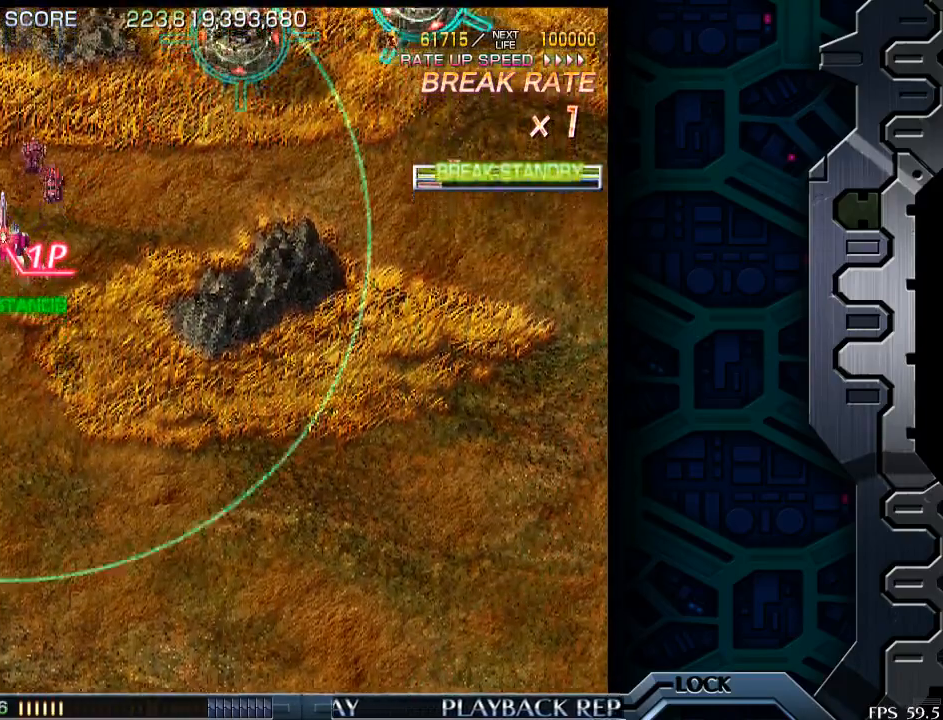
{"buttons": [], "left_stick": "down-right", "events": [[500, "left_stick", "down-right"]]}
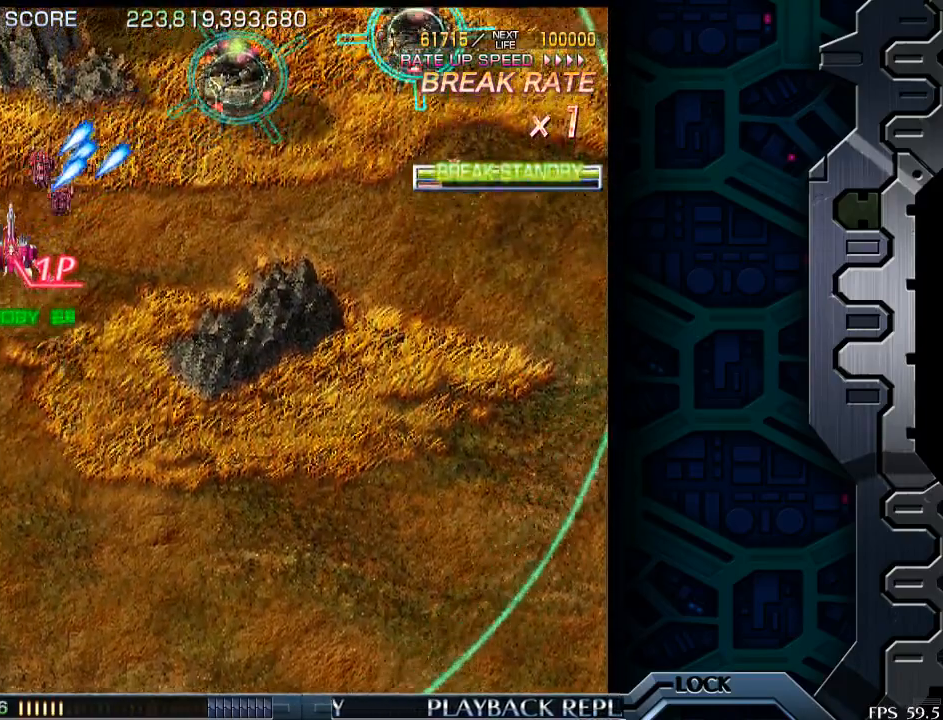
{"buttons": [], "left_stick": "down", "events": [[83, "left_stick", "down"], [133, "left_stick", "center"], [500, "left_stick", "down"]]}
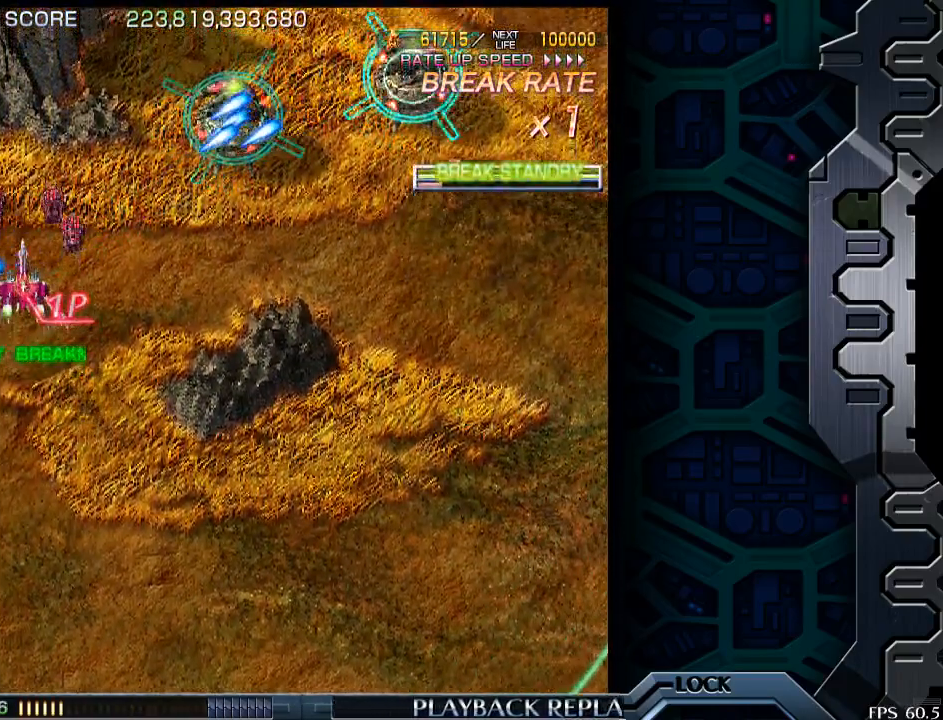
{"buttons": [], "left_stick": "center", "events": [[150, "left_stick", "center"]]}
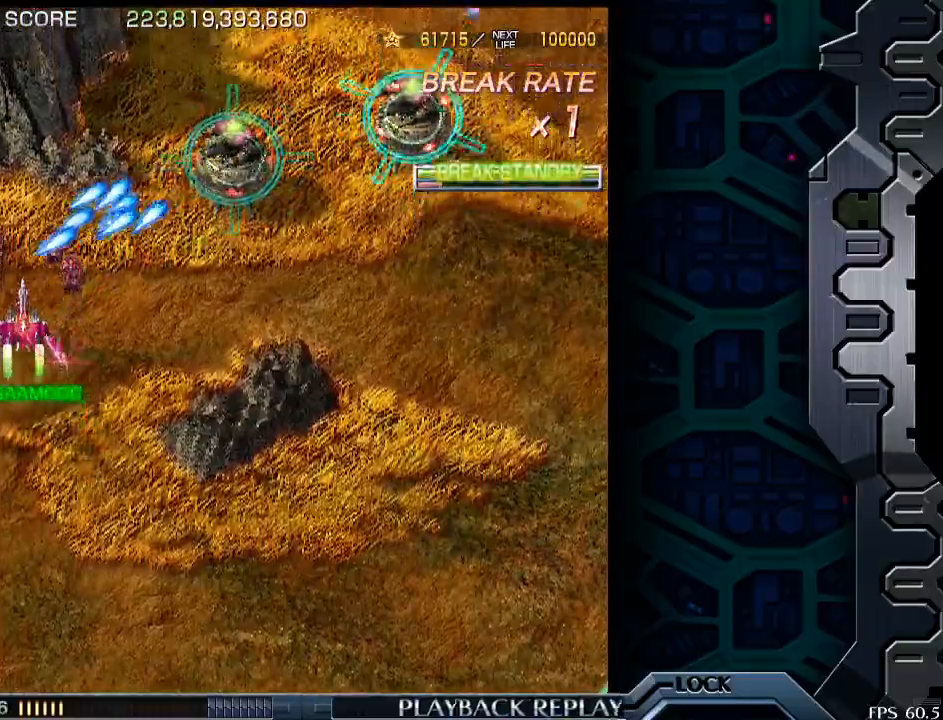
{"buttons": [], "left_stick": "down-right", "events": [[50, "left_stick", "down"], [150, "left_stick", "center"], [500, "left_stick", "down-right"]]}
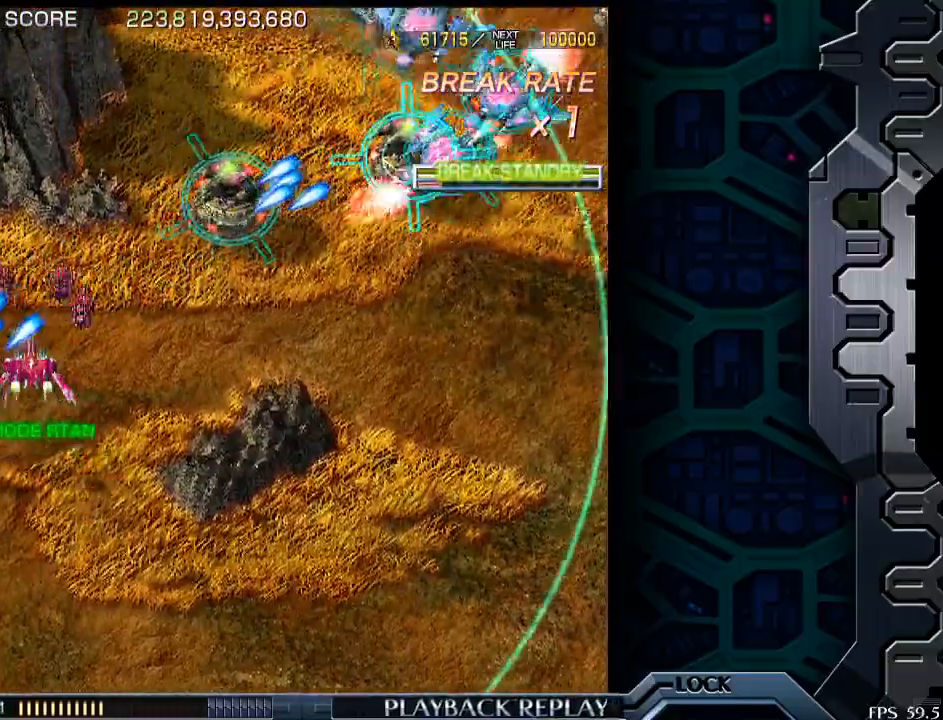
{"buttons": [], "left_stick": "down-right", "events": [[100, "left_stick", "center"], [450, "left_stick", "down-right"]]}
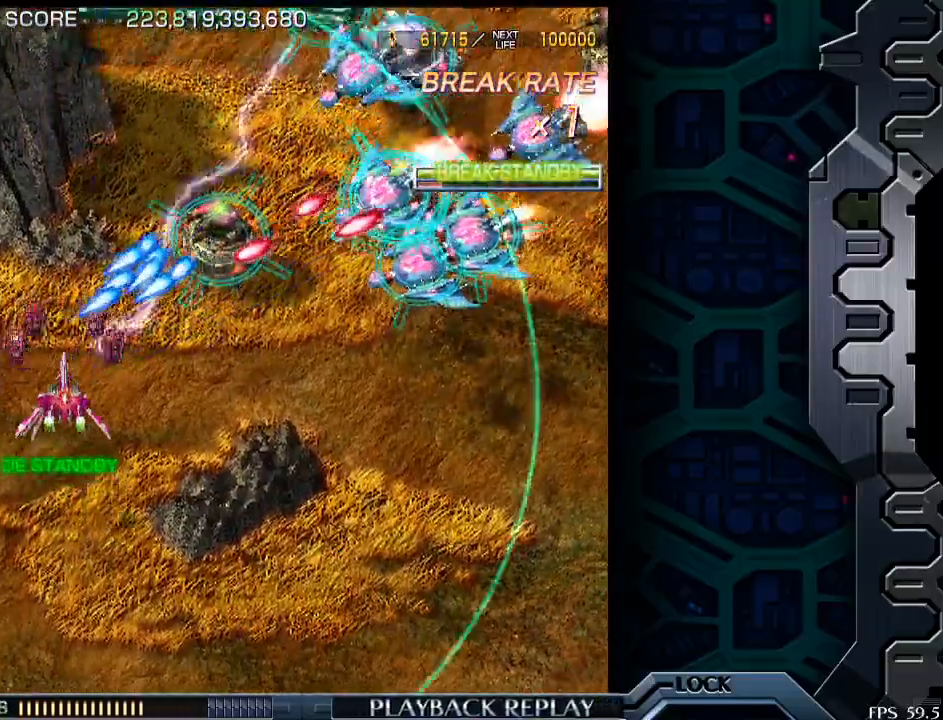
{"buttons": [], "left_stick": "center", "events": [[50, "left_stick", "center"], [200, "left_stick", "down"], [300, "left_stick", "center"]]}
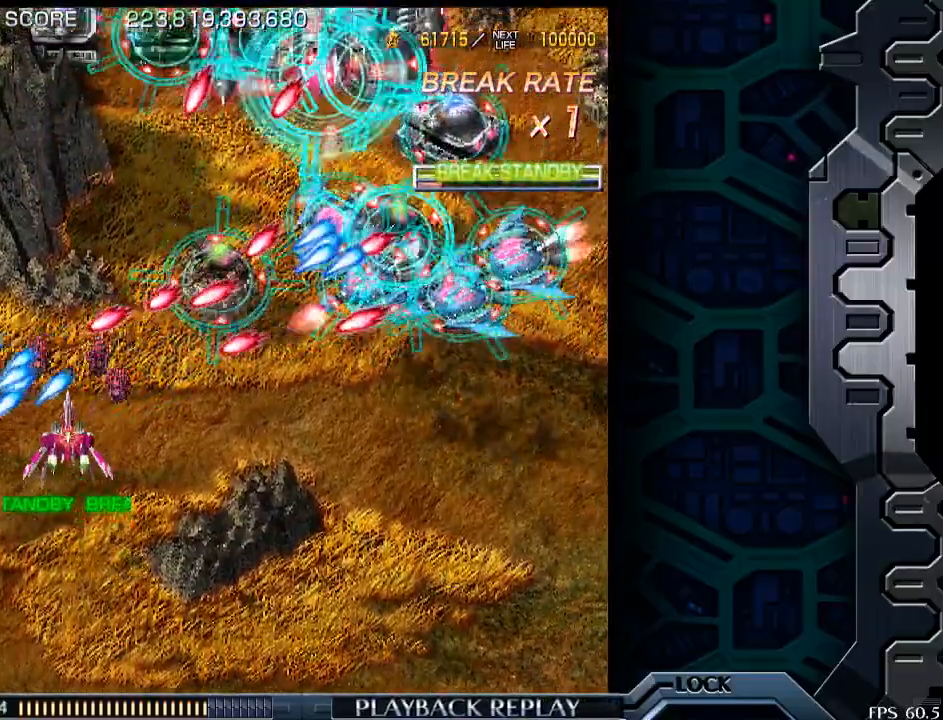
{"buttons": [], "left_stick": "center", "events": [[33, "left_stick", "down-right"], [100, "left_stick", "center"], [350, "left_stick", "down-right"], [450, "left_stick", "center"]]}
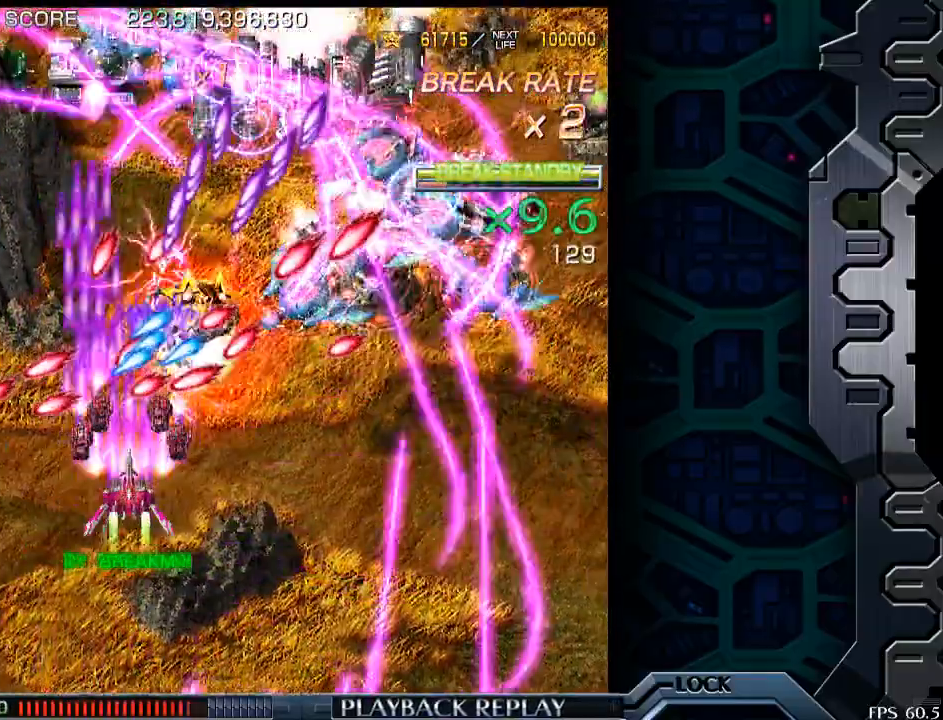
{"buttons": [], "left_stick": "right", "events": [[100, "left_stick", "right"], [150, "left_stick", "down-right"], [283, "left_stick", "center"], [400, "left_stick", "right"]]}
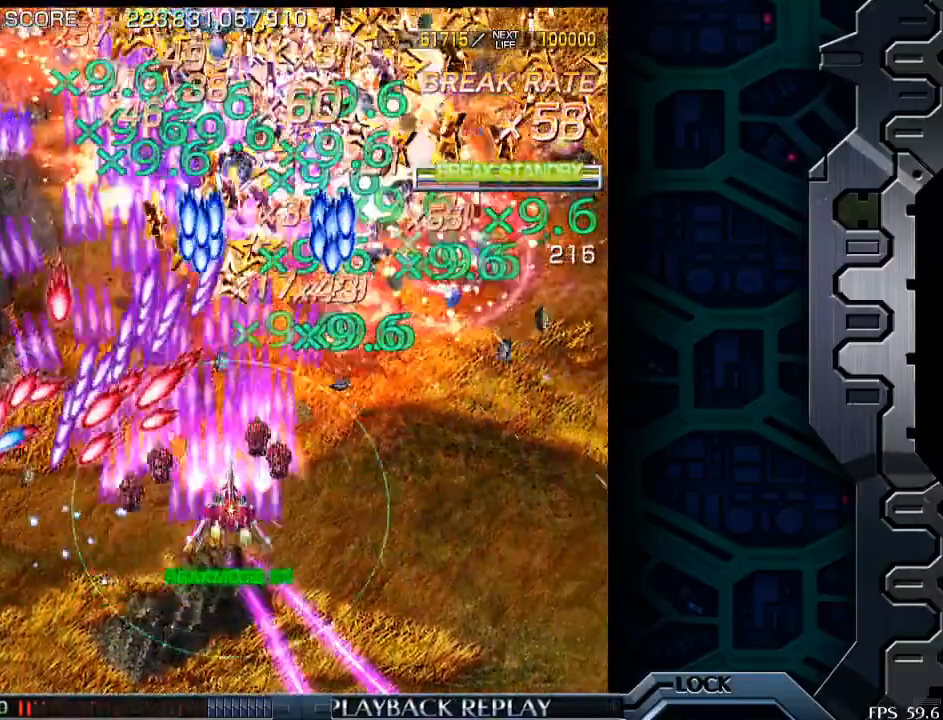
{"buttons": [], "left_stick": "up", "events": [[33, "left_stick", "center"], [183, "left_stick", "up"]]}
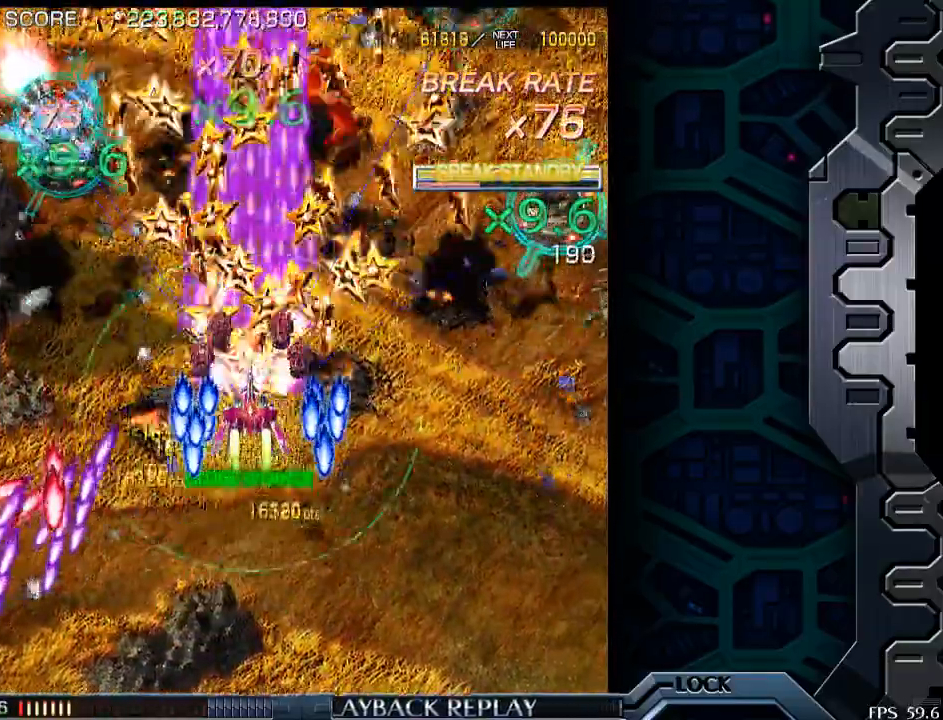
{"buttons": [], "left_stick": "left", "events": [[83, "left_stick", "center"], [200, "left_stick", "left"], [400, "left_stick", "center"], [500, "left_stick", "left"]]}
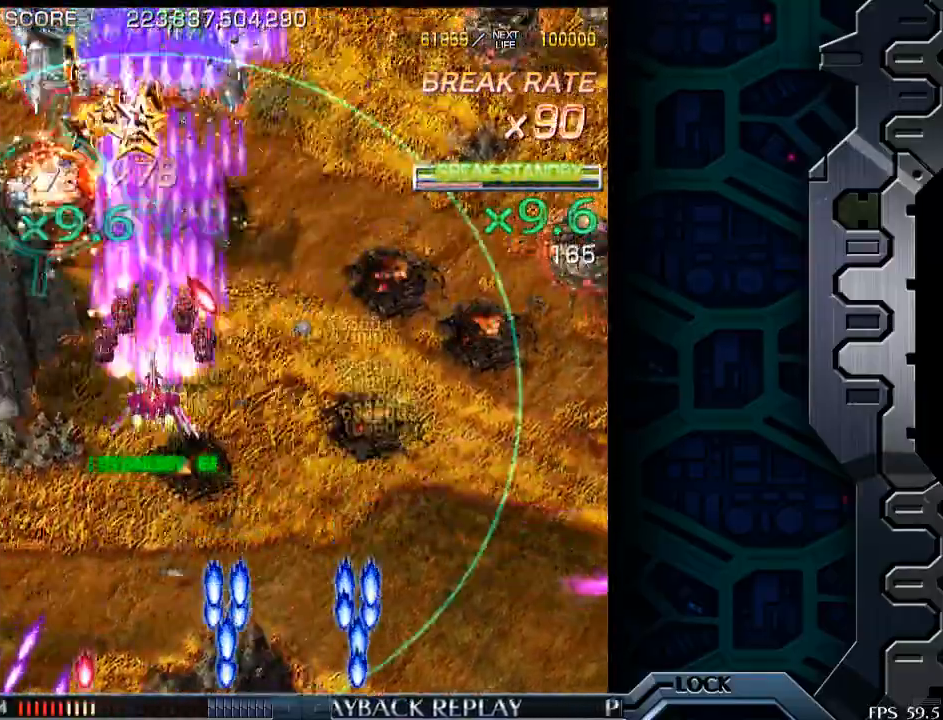
{"buttons": [], "left_stick": "left", "events": [[150, "left_stick", "center"], [383, "left_stick", "left"]]}
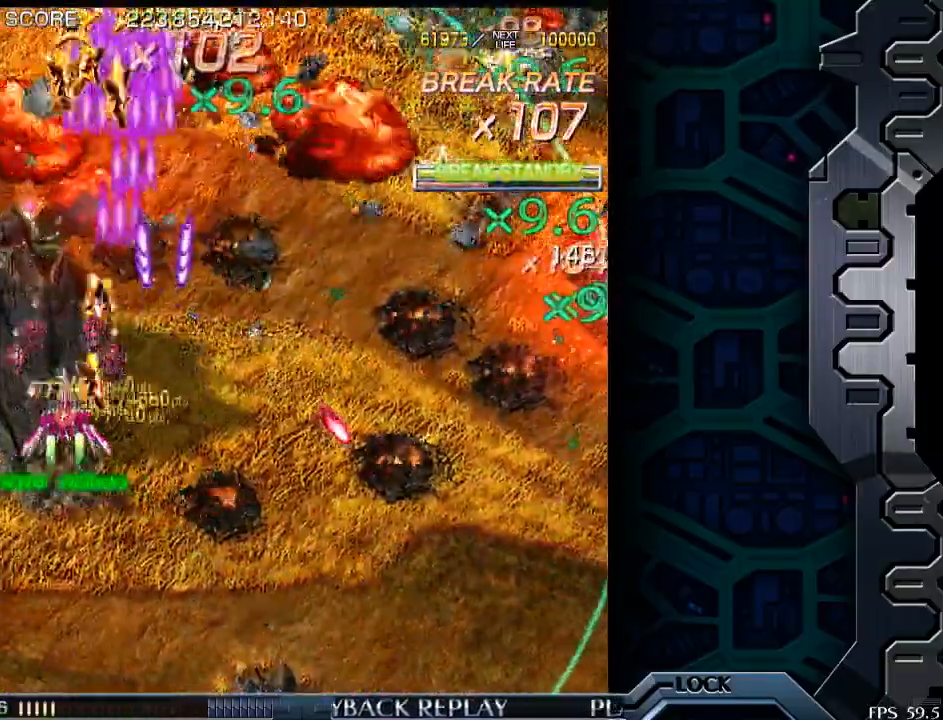
{"buttons": [], "left_stick": "right", "events": [[133, "left_stick", "center"], [433, "left_stick", "right"]]}
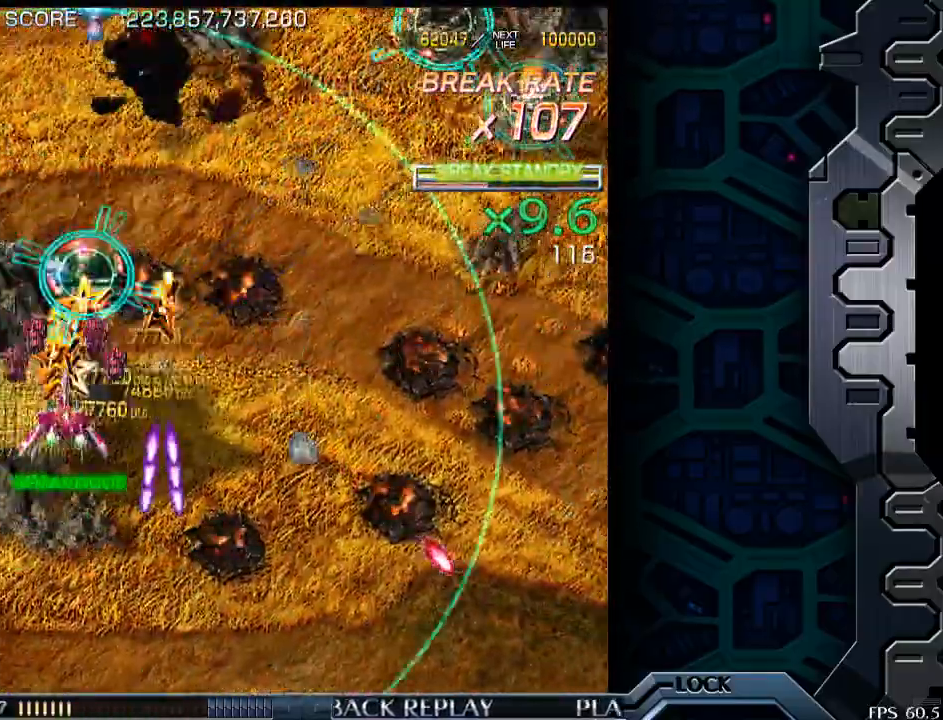
{"buttons": [], "left_stick": "center", "events": [[83, "left_stick", "center"], [250, "left_stick", "down-right"], [350, "left_stick", "center"]]}
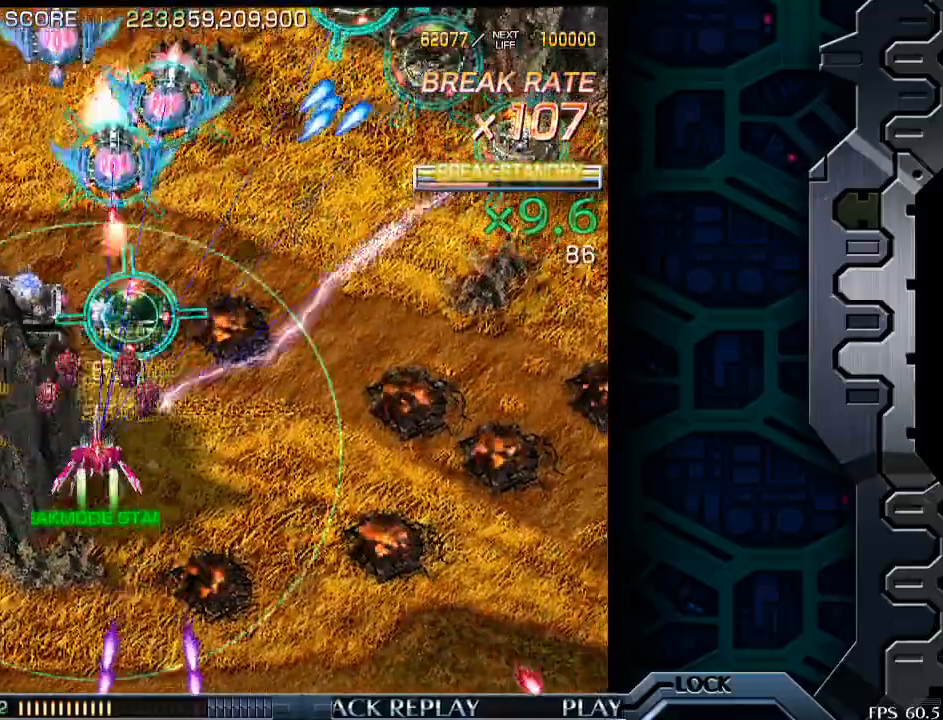
{"buttons": [], "left_stick": "center", "events": [[283, "left_stick", "down-right"], [450, "left_stick", "center"]]}
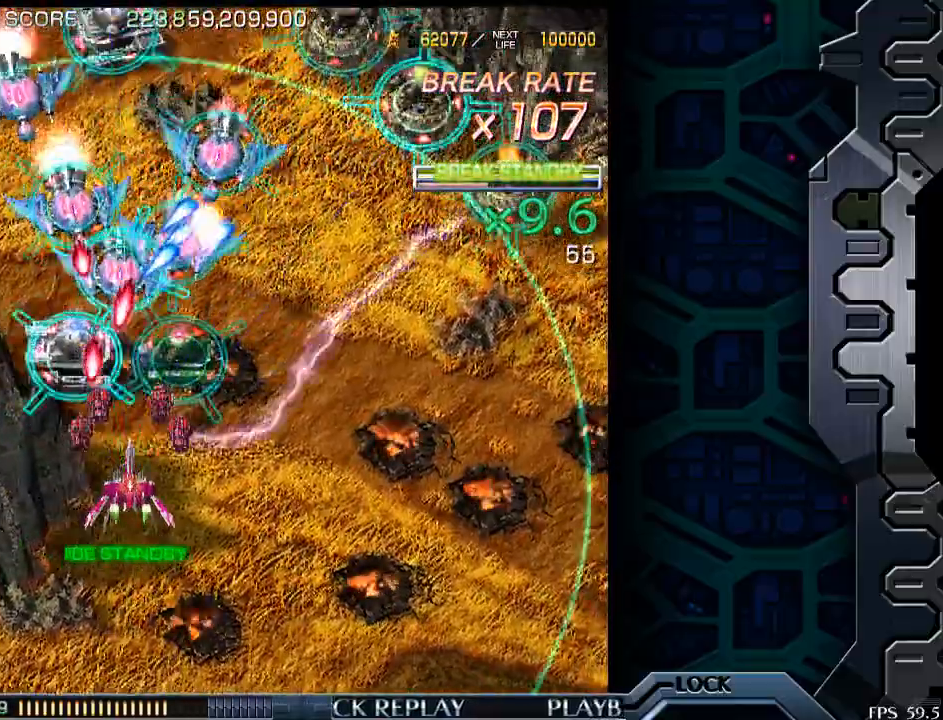
{"buttons": [], "left_stick": "down-right", "events": [[183, "left_stick", "right"], [300, "left_stick", "center"], [483, "left_stick", "down-right"]]}
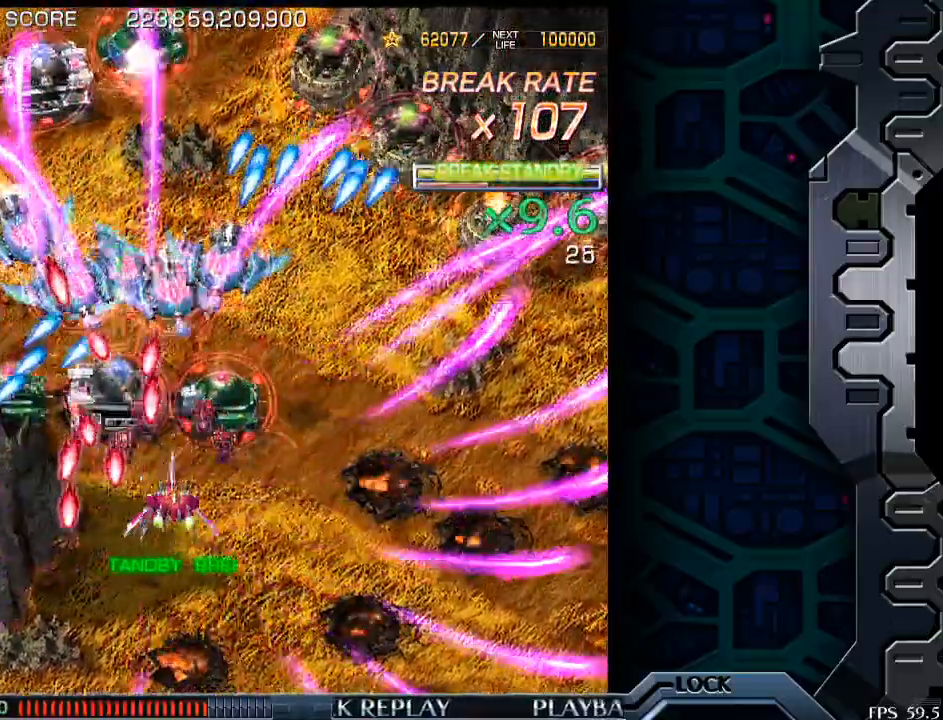
{"buttons": [], "left_stick": "right", "events": [[133, "left_stick", "center"], [250, "left_stick", "right"], [350, "left_stick", "center"], [450, "left_stick", "right"]]}
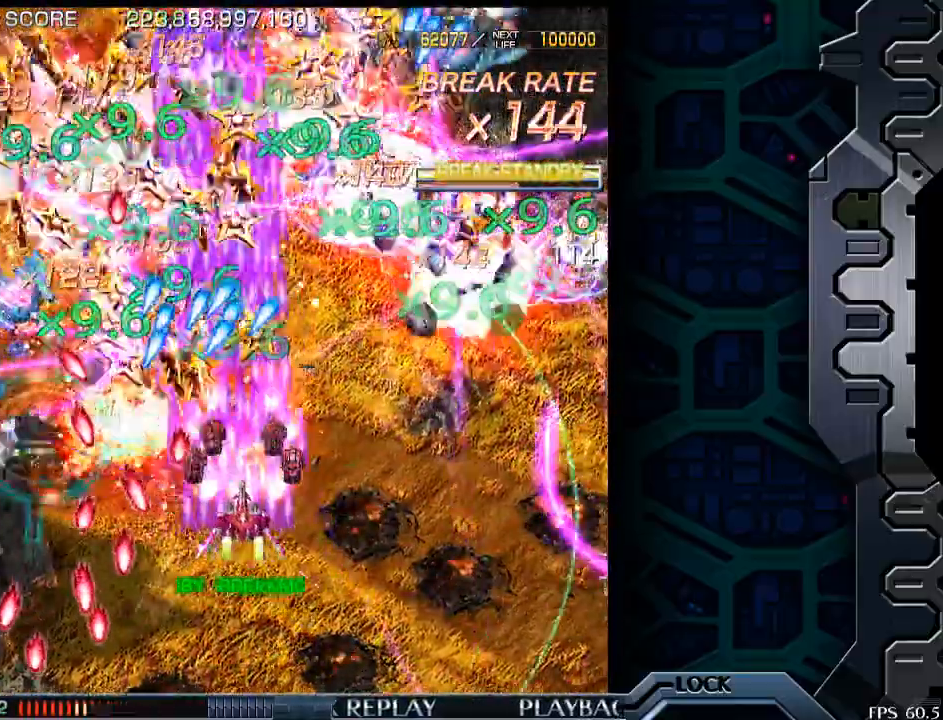
{"buttons": [], "left_stick": "down", "events": [[433, "left_stick", "down"]]}
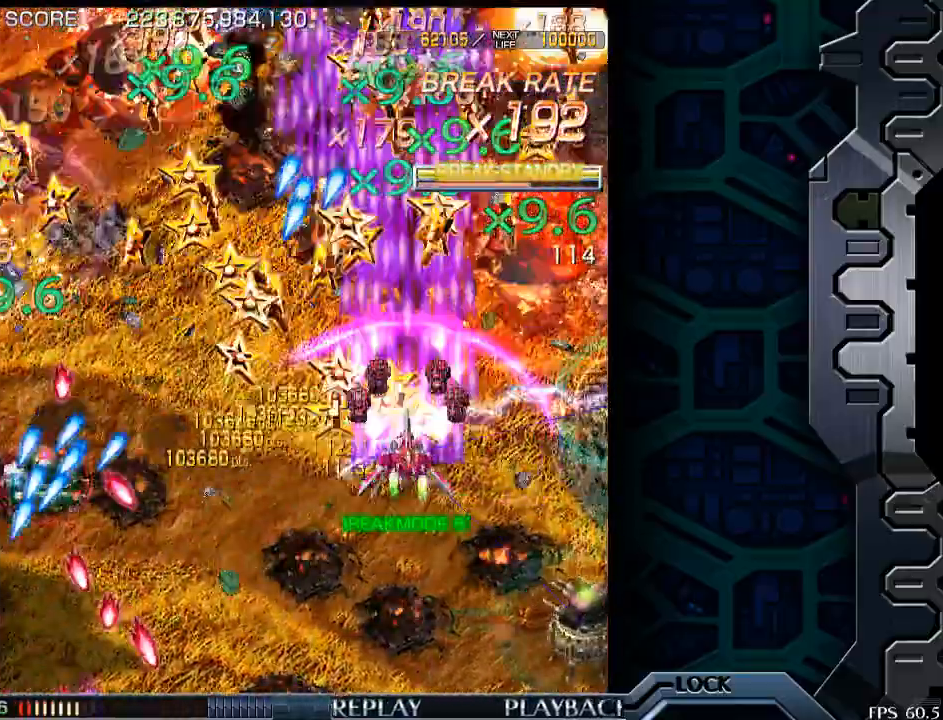
{"buttons": [], "left_stick": "left", "events": [[100, "left_stick", "left"]]}
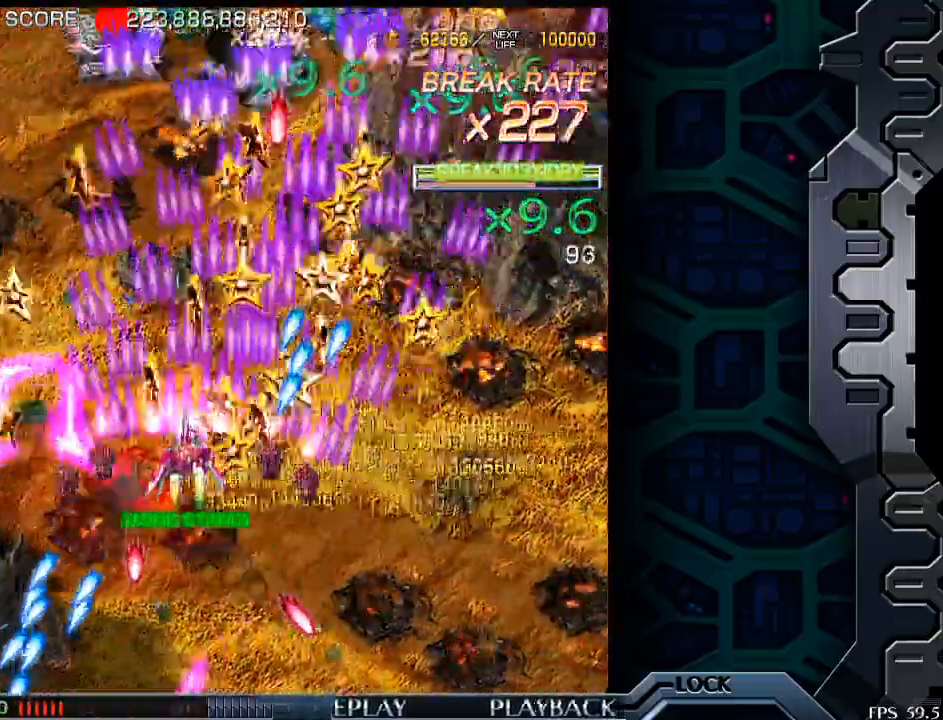
{"buttons": [], "left_stick": "center", "events": [[400, "left_stick", "center"]]}
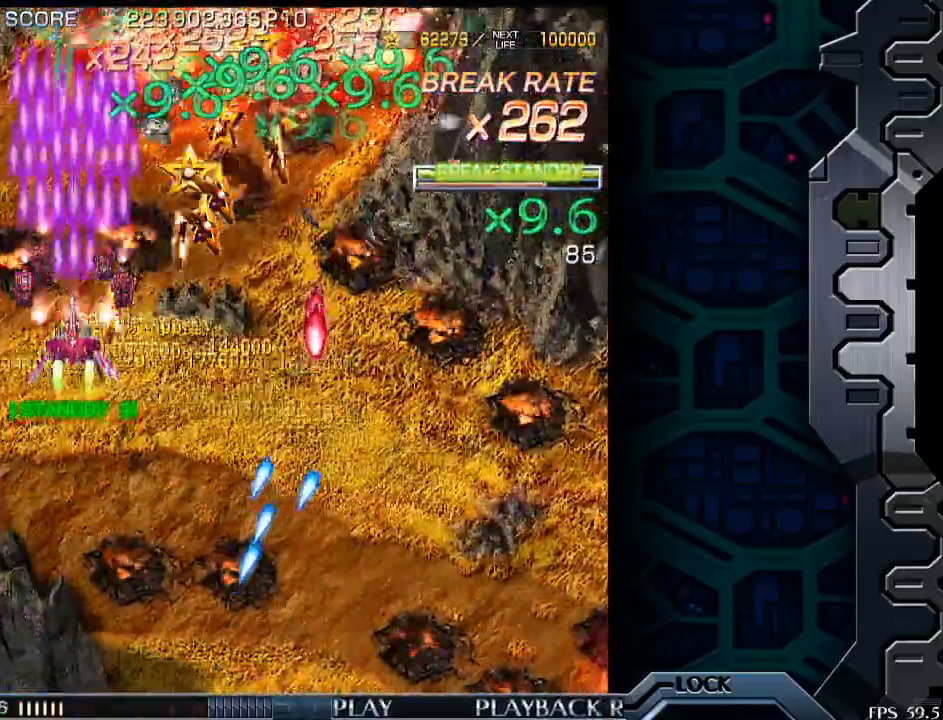
{"buttons": [], "left_stick": "center", "events": [[50, "left_stick", "down"], [100, "left_stick", "down-right"], [200, "left_stick", "center"], [350, "left_stick", "down-right"], [500, "left_stick", "center"]]}
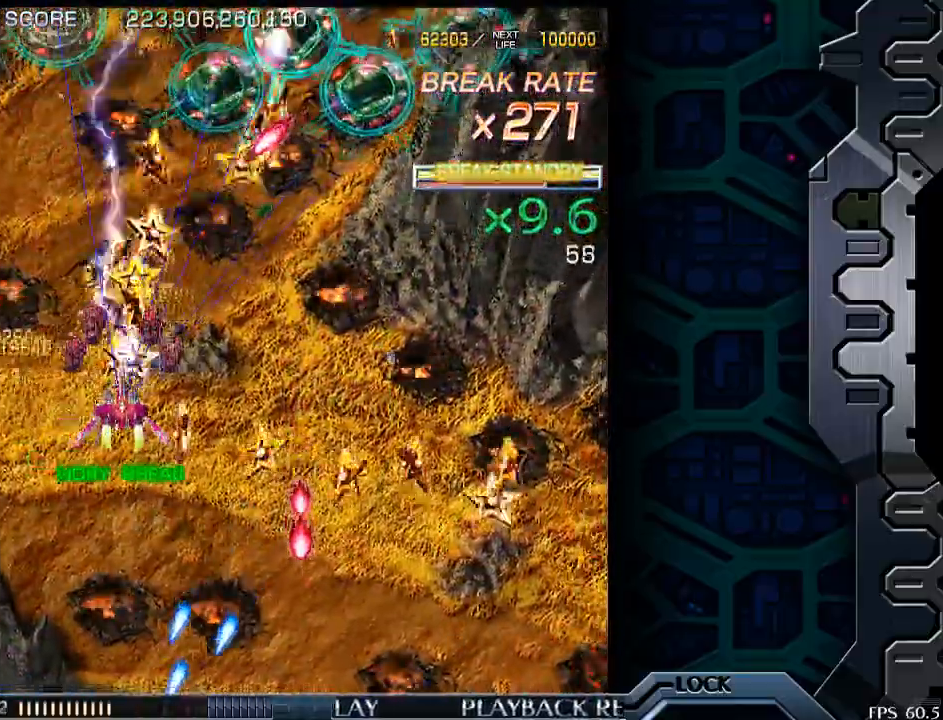
{"buttons": [], "left_stick": "down-right", "events": [[400, "left_stick", "down-right"]]}
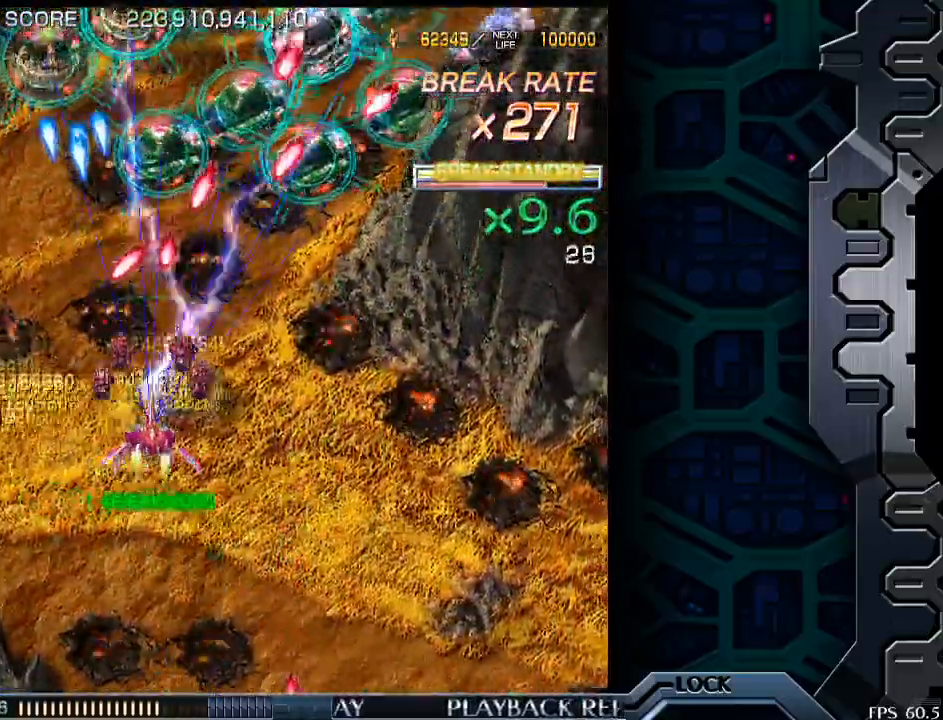
{"buttons": [], "left_stick": "center", "events": [[50, "left_stick", "center"], [300, "left_stick", "right"], [400, "left_stick", "center"]]}